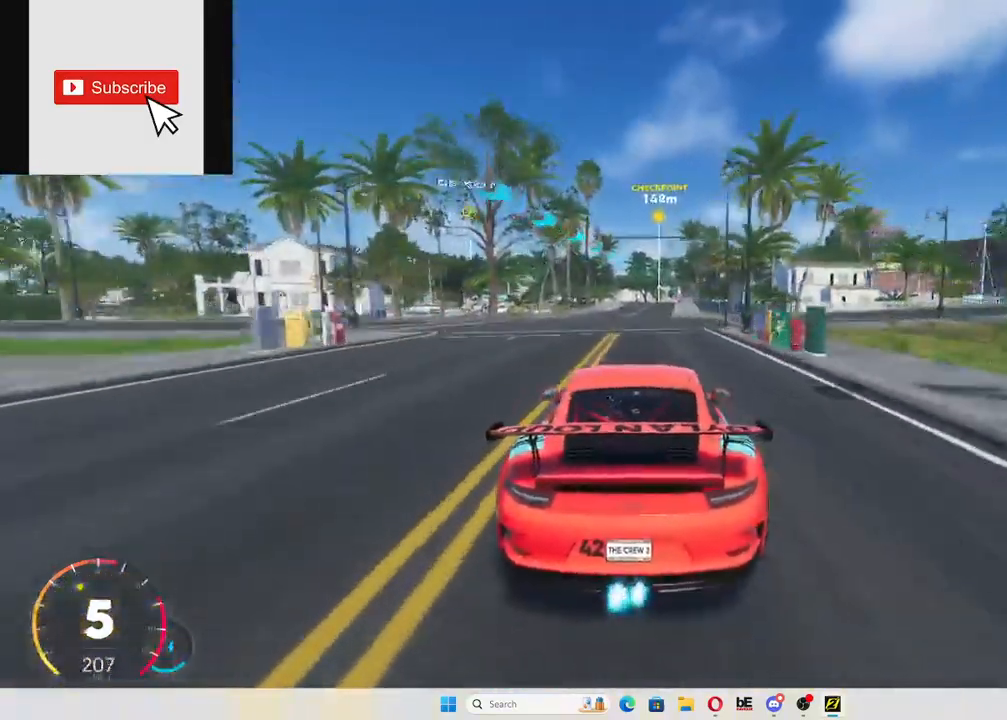
Gameplay with a controller (Xbox layout); each line is a JSON object with the inputs held at the frame after it. "events" lists button and stick changes between this image and that frame as [ms after this image, input, new state], when the widget could be followed in between. Not read: L3 R3.
{"buttons": ["R2"], "left_stick": "center", "right_stick": "center", "events": [[501, "A", "up"]]}
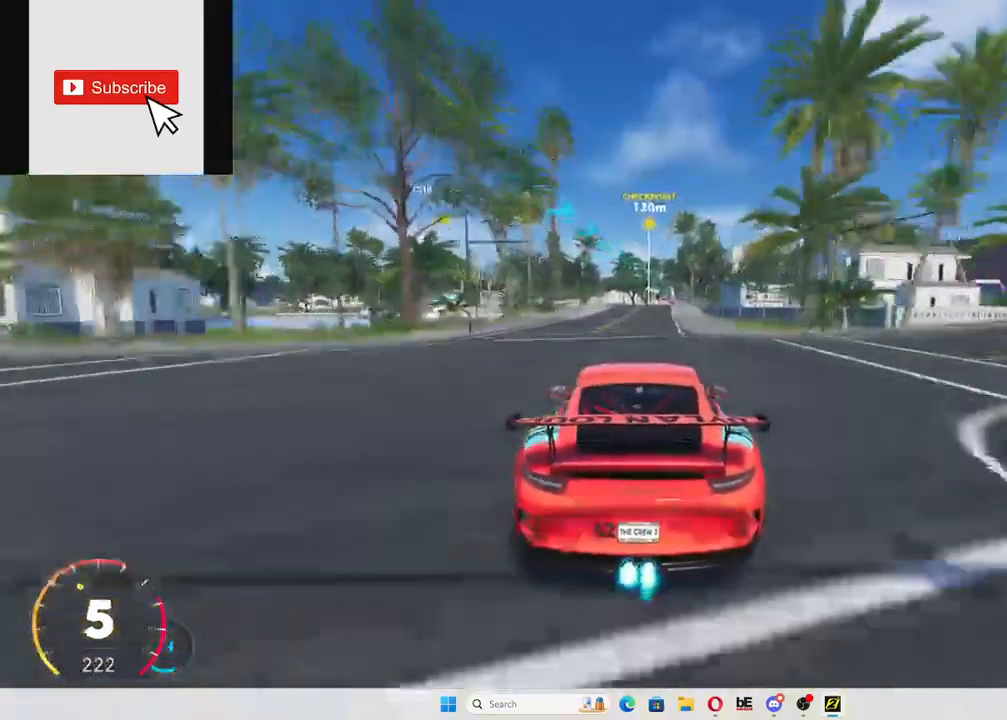
{"buttons": ["R2"], "left_stick": "center", "right_stick": "center", "events": []}
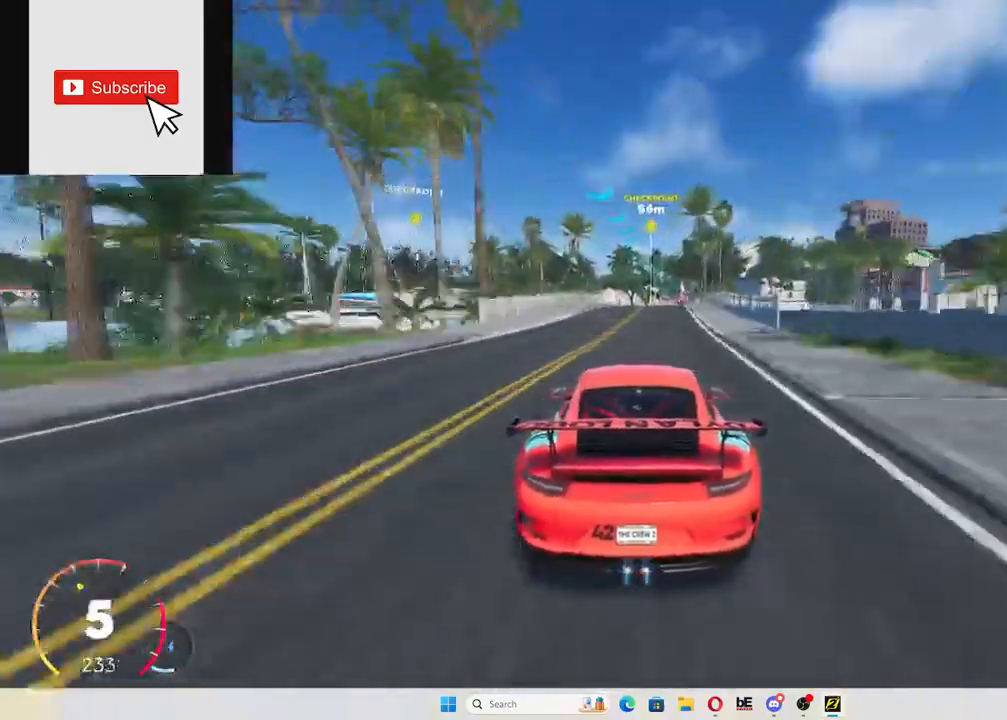
{"buttons": ["R2"], "left_stick": "center", "right_stick": "center", "events": [[234, "left_stick", "up-right"], [418, "left_stick", "center"]]}
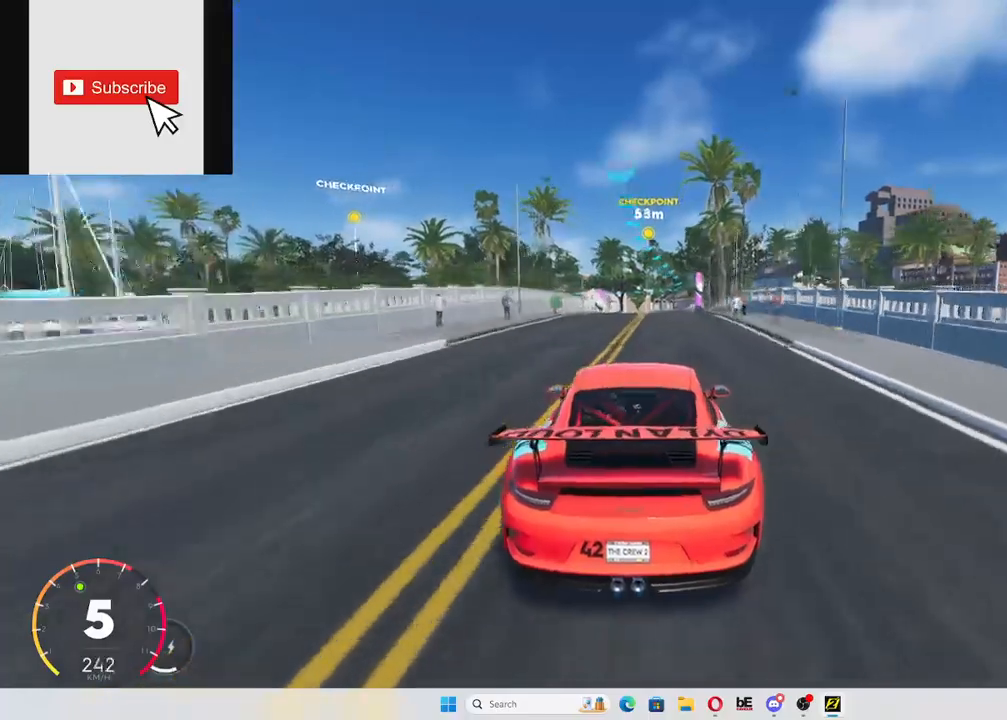
{"buttons": ["L2"], "left_stick": "center", "right_stick": "center", "events": [[234, "R2", "up"], [334, "L2", "down"]]}
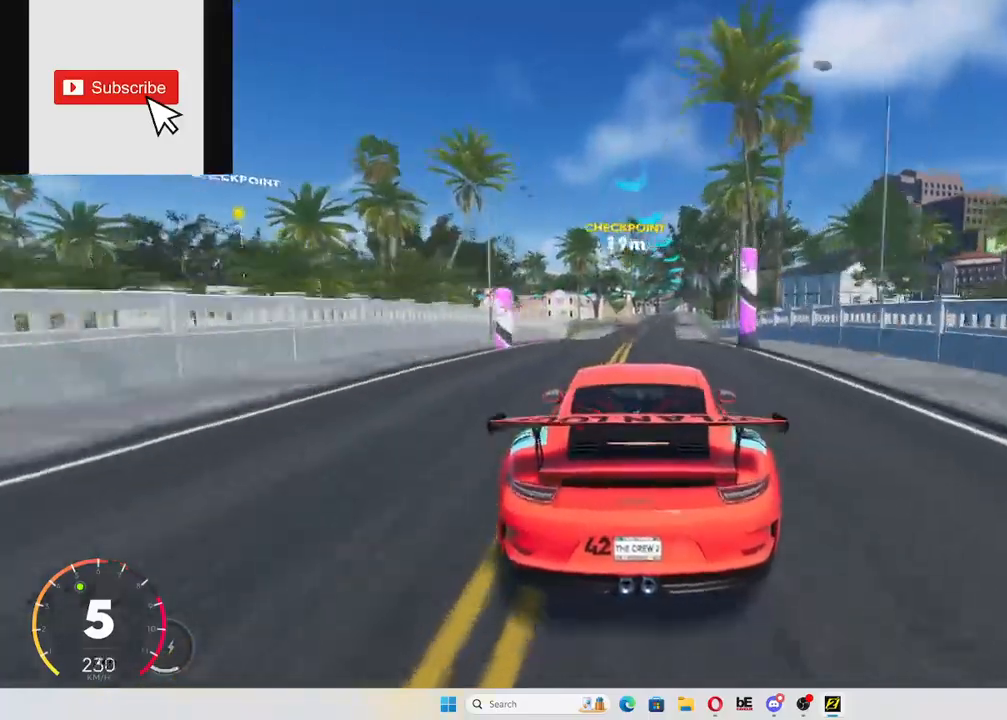
{"buttons": [], "left_stick": "left", "right_stick": "center", "events": [[33, "L2", "up"], [217, "R2", "down"], [417, "left_stick", "left"], [484, "R2", "up"]]}
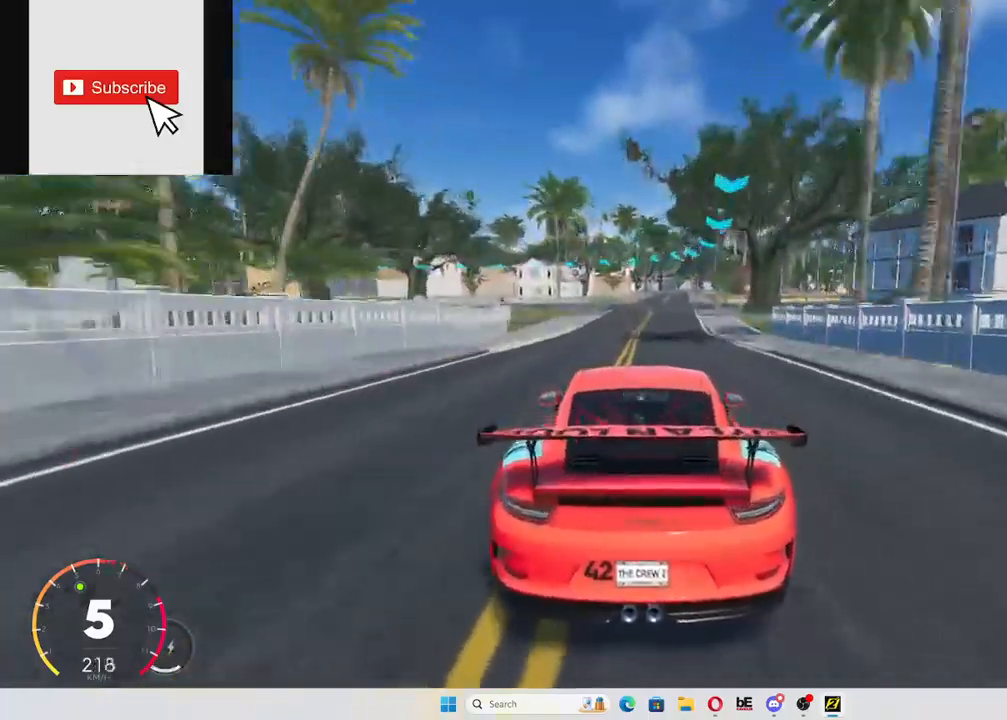
{"buttons": [], "left_stick": "center", "right_stick": "center", "events": [[50, "L2", "down"], [234, "L2", "up"], [384, "left_stick", "center"]]}
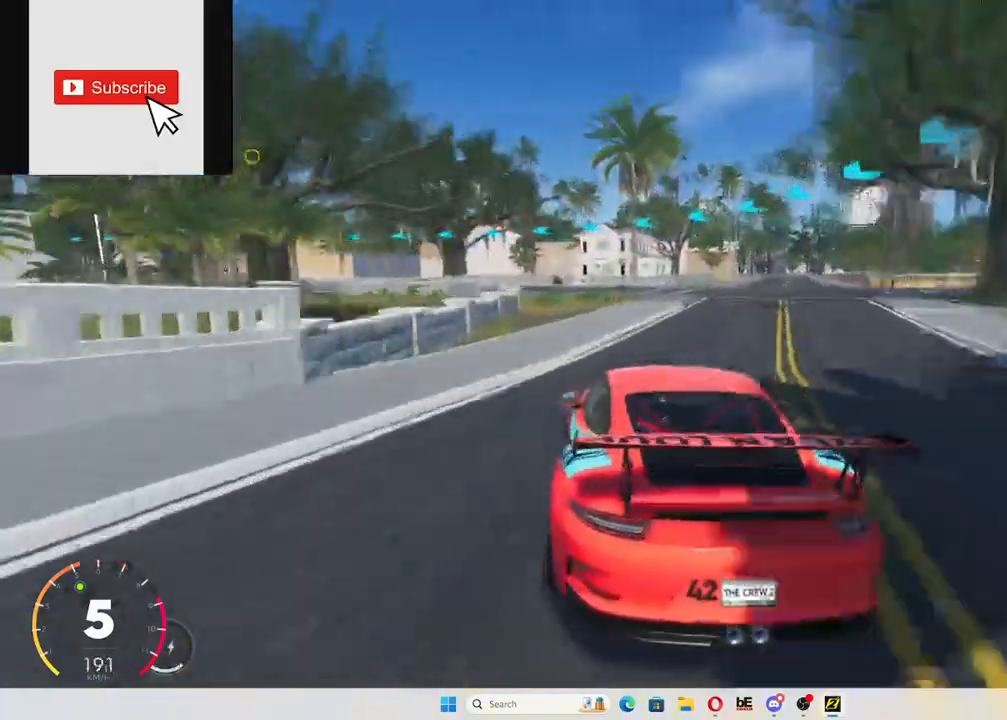
{"buttons": ["L2"], "left_stick": "left", "right_stick": "center", "events": [[117, "left_stick", "right"], [150, "L2", "down"], [250, "left_stick", "center"], [350, "left_stick", "left"]]}
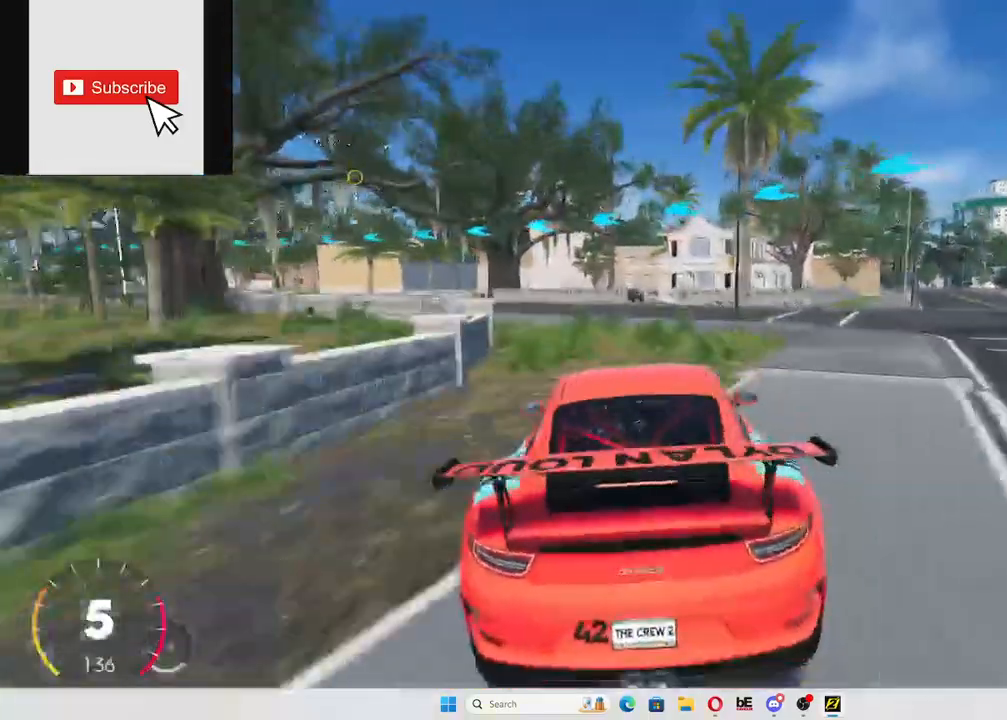
{"buttons": [], "left_stick": "left", "right_stick": "down", "events": [[50, "L2", "up"], [351, "R2", "down"], [401, "right_stick", "down"], [467, "R2", "up"]]}
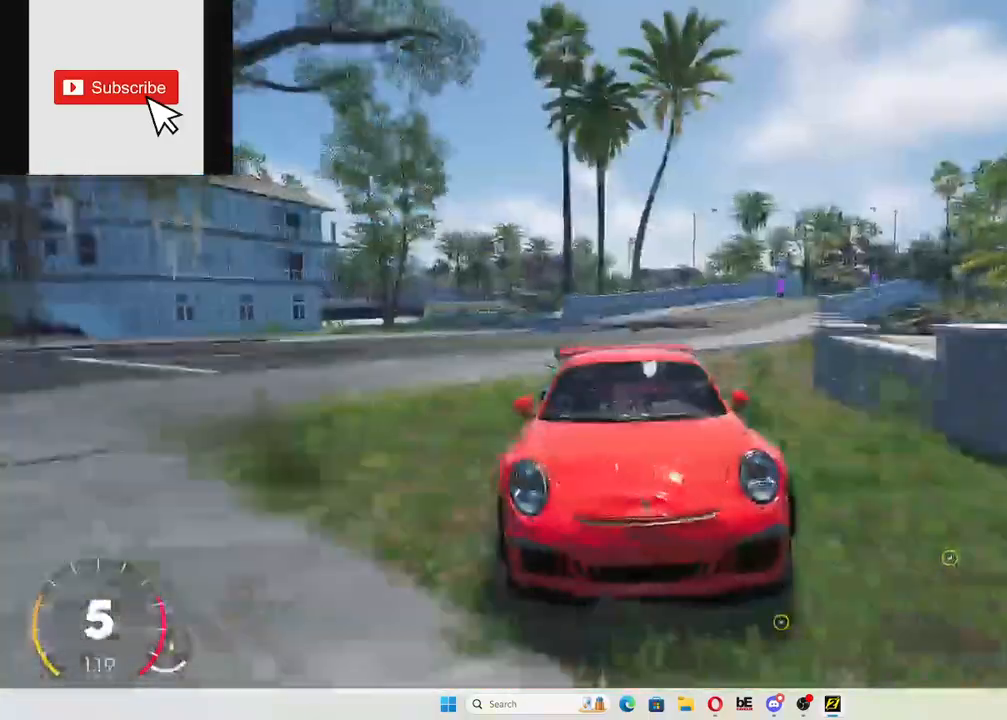
{"buttons": ["R2"], "left_stick": "left", "right_stick": "center", "events": [[67, "R2", "down"], [484, "right_stick", "center"]]}
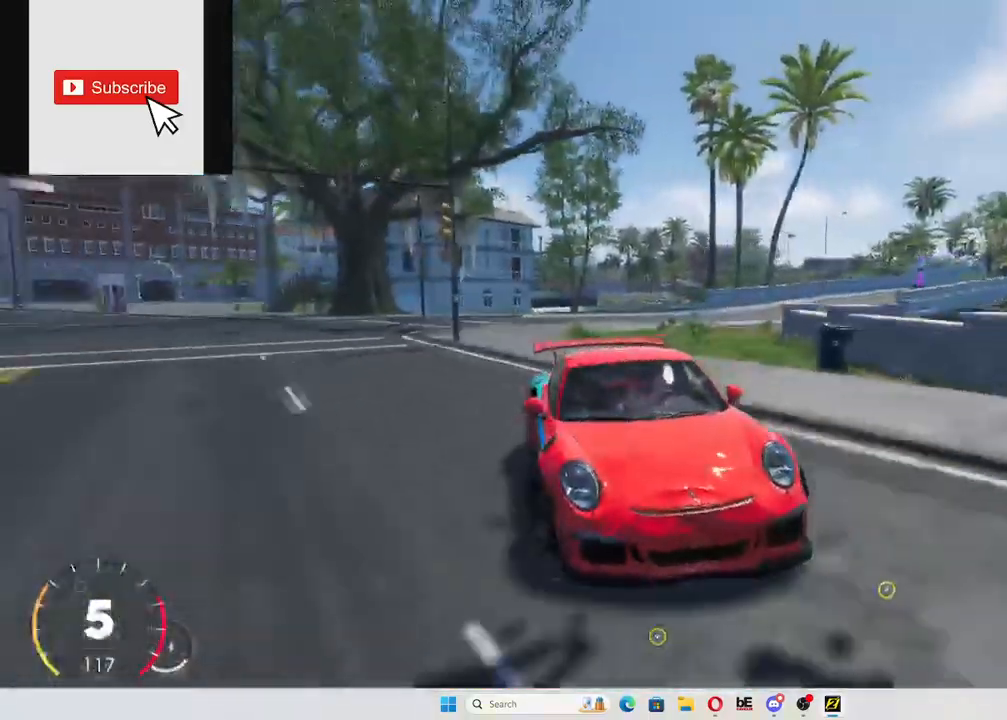
{"buttons": ["R2"], "left_stick": "right", "right_stick": "center", "events": [[67, "left_stick", "center"], [401, "left_stick", "right"]]}
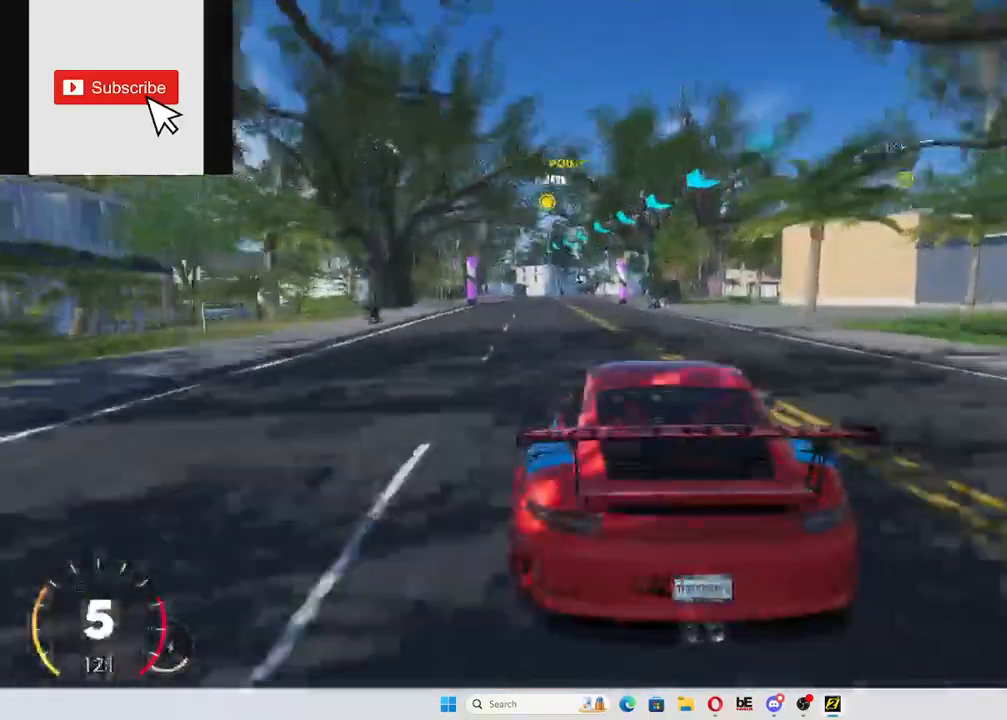
{"buttons": ["A", "R2"], "left_stick": "center", "right_stick": "center", "events": [[33, "left_stick", "center"], [100, "L1", "down"], [200, "L1", "up"], [233, "left_stick", "left"], [400, "A", "down"], [417, "left_stick", "center"]]}
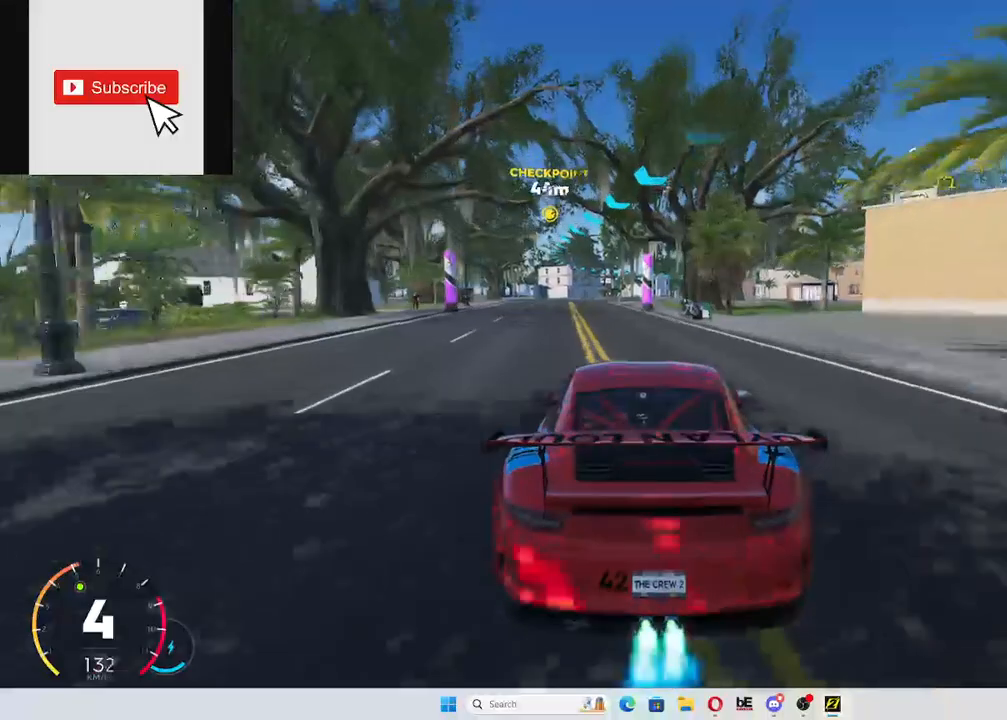
{"buttons": ["A", "R2"], "left_stick": "right", "right_stick": "center", "events": [[451, "left_stick", "right"]]}